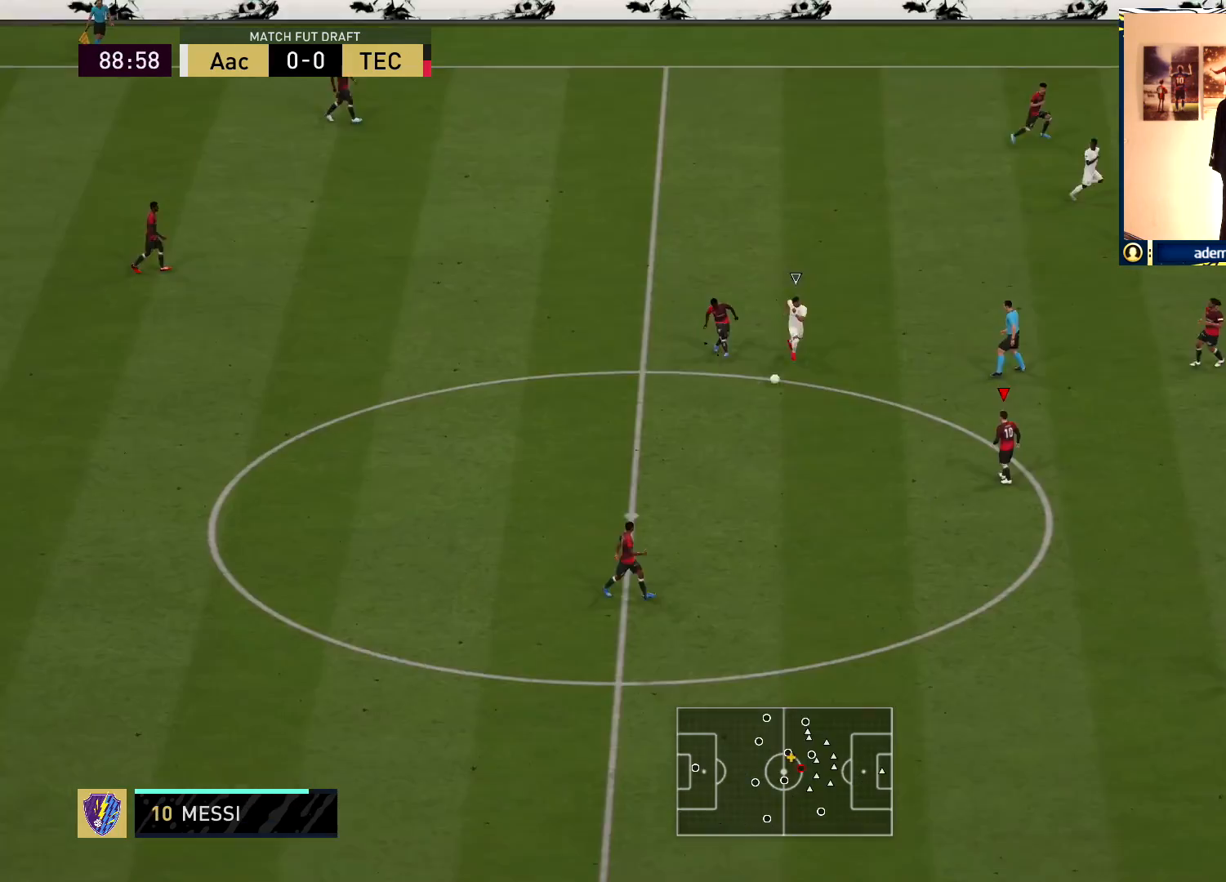
Gameplay with a controller (PlayStation layout); each line is a JSON object with the inputs held at the frame after it. "events" lists button and stick changes between this image and that frame as [ms after this image, input, new state], when the widget could be followed in between.
{"buttons": [], "left_stick": "right", "right_stick": "down", "events": [[117, "left_stick", "up-right"], [467, "left_stick", "right"], [483, "right_stick", "down"]]}
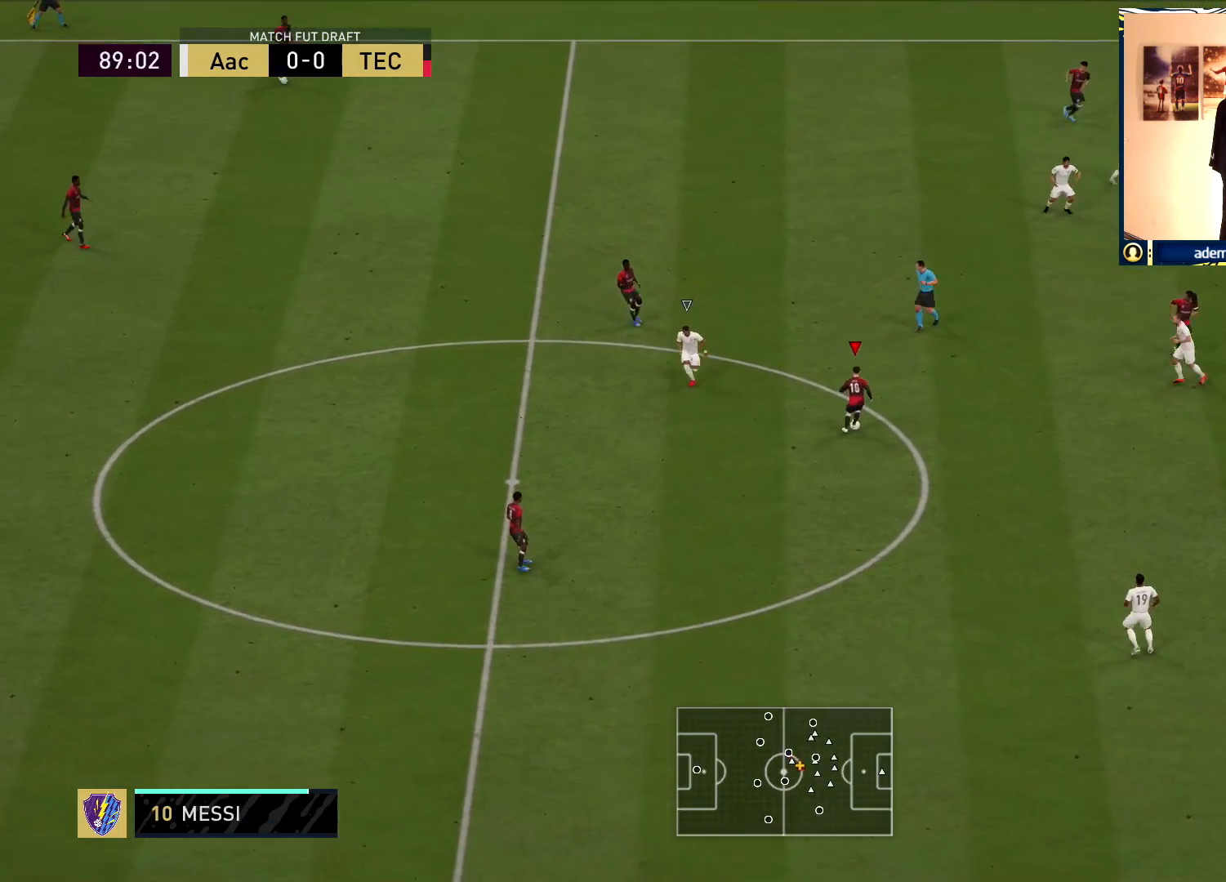
{"buttons": [], "left_stick": "down", "right_stick": "center", "events": [[250, "left_stick", "down-right"], [350, "left_stick", "down"], [367, "right_stick", "center"]]}
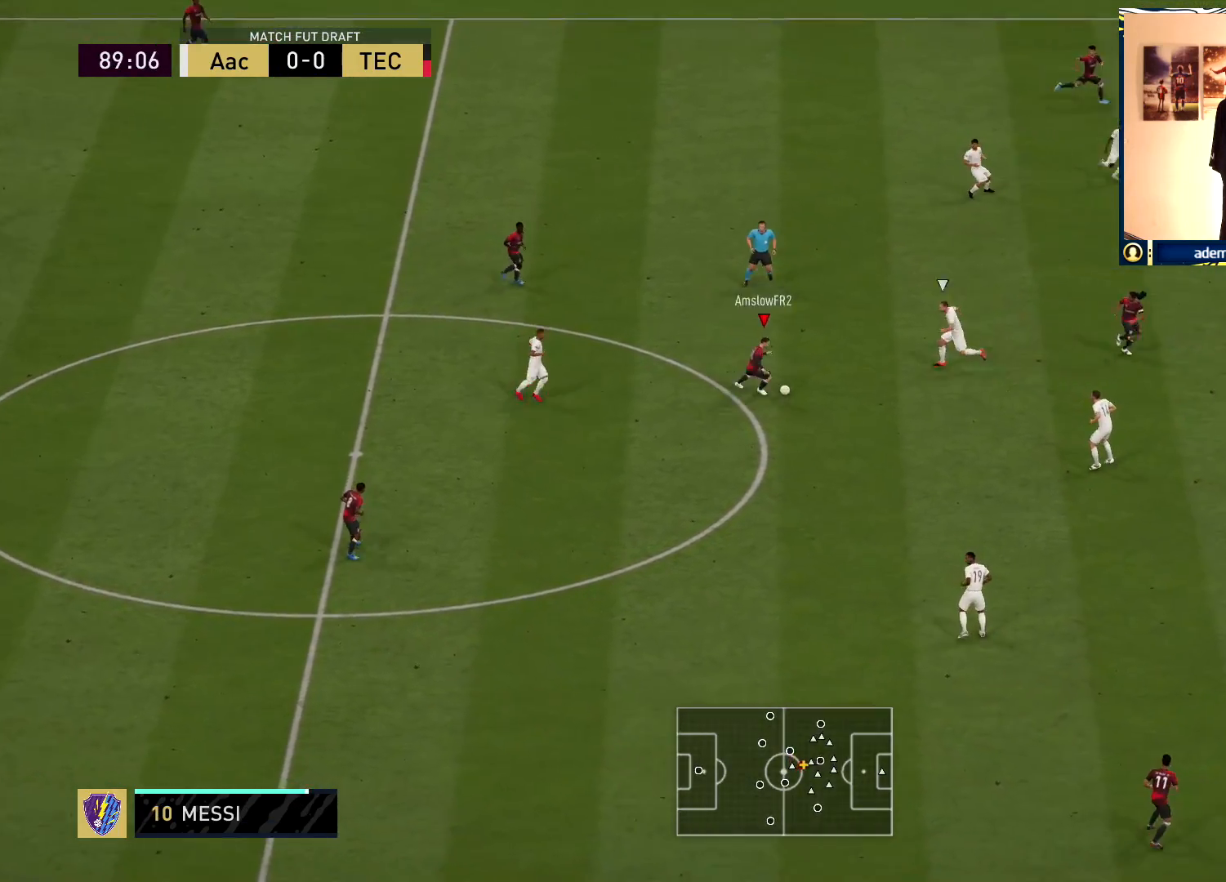
{"buttons": [], "left_stick": "down", "right_stick": "down-left", "events": [[383, "right_stick", "down"], [467, "right_stick", "down-left"]]}
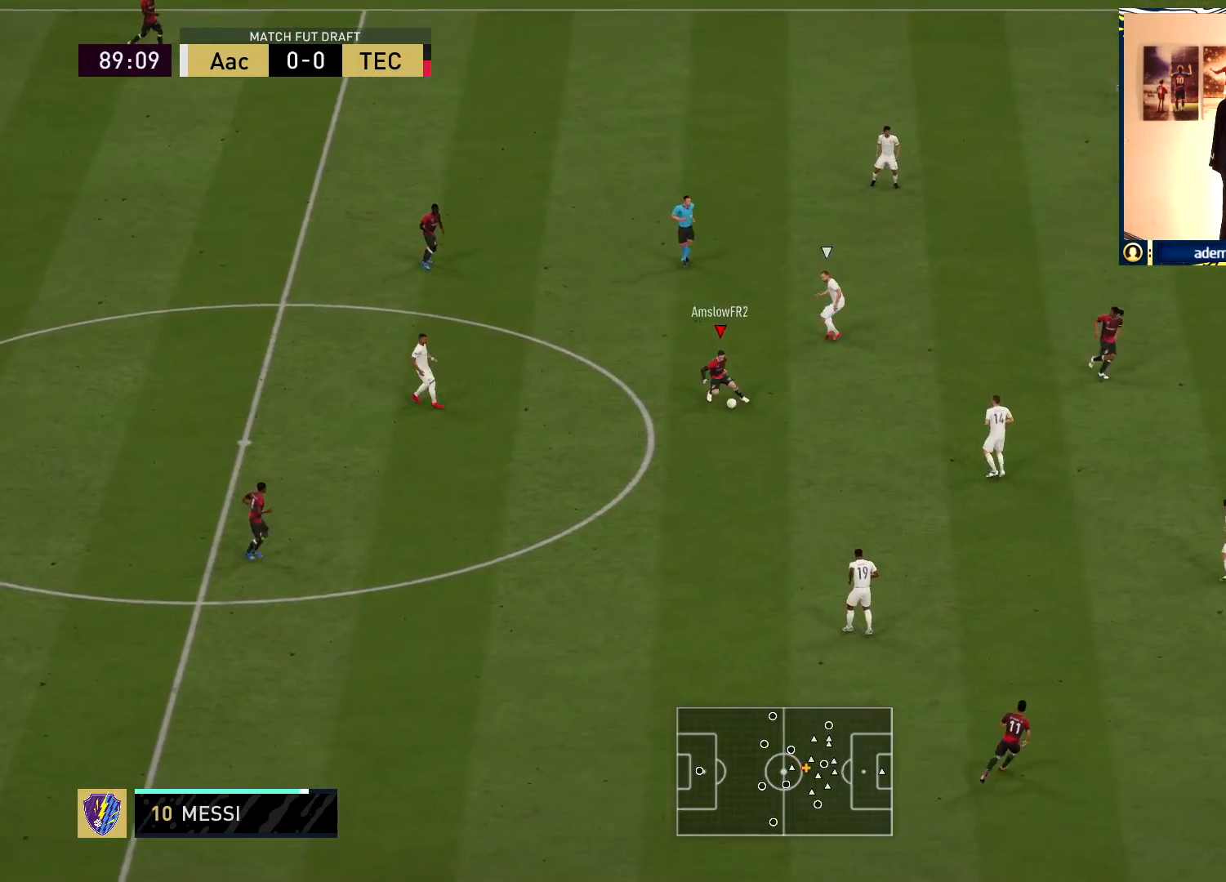
{"buttons": [], "left_stick": "down", "right_stick": "center", "events": [[17, "right_stick", "left"], [83, "right_stick", "center"], [150, "R1", "down"], [250, "R1", "up"]]}
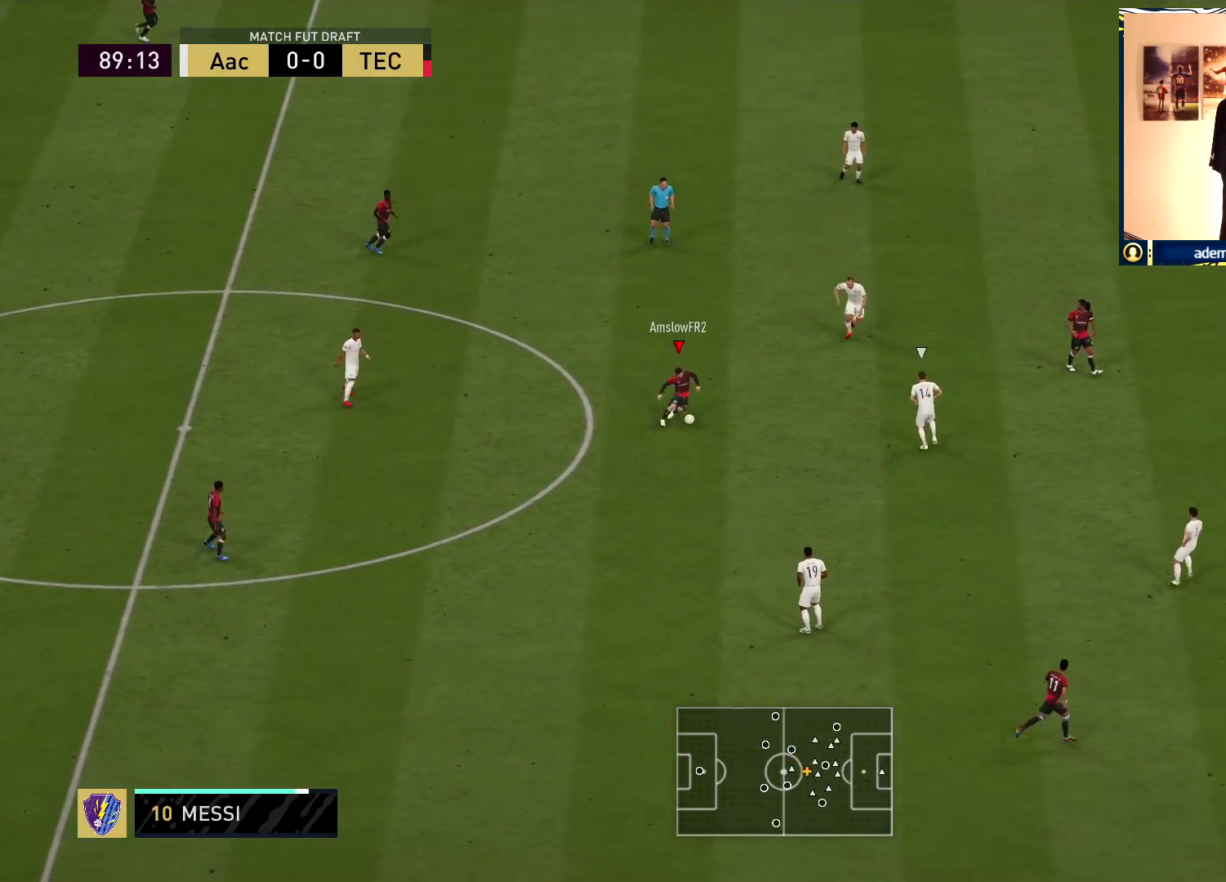
{"buttons": ["R1"], "left_stick": "down", "right_stick": "center", "events": [[167, "R1", "down"]]}
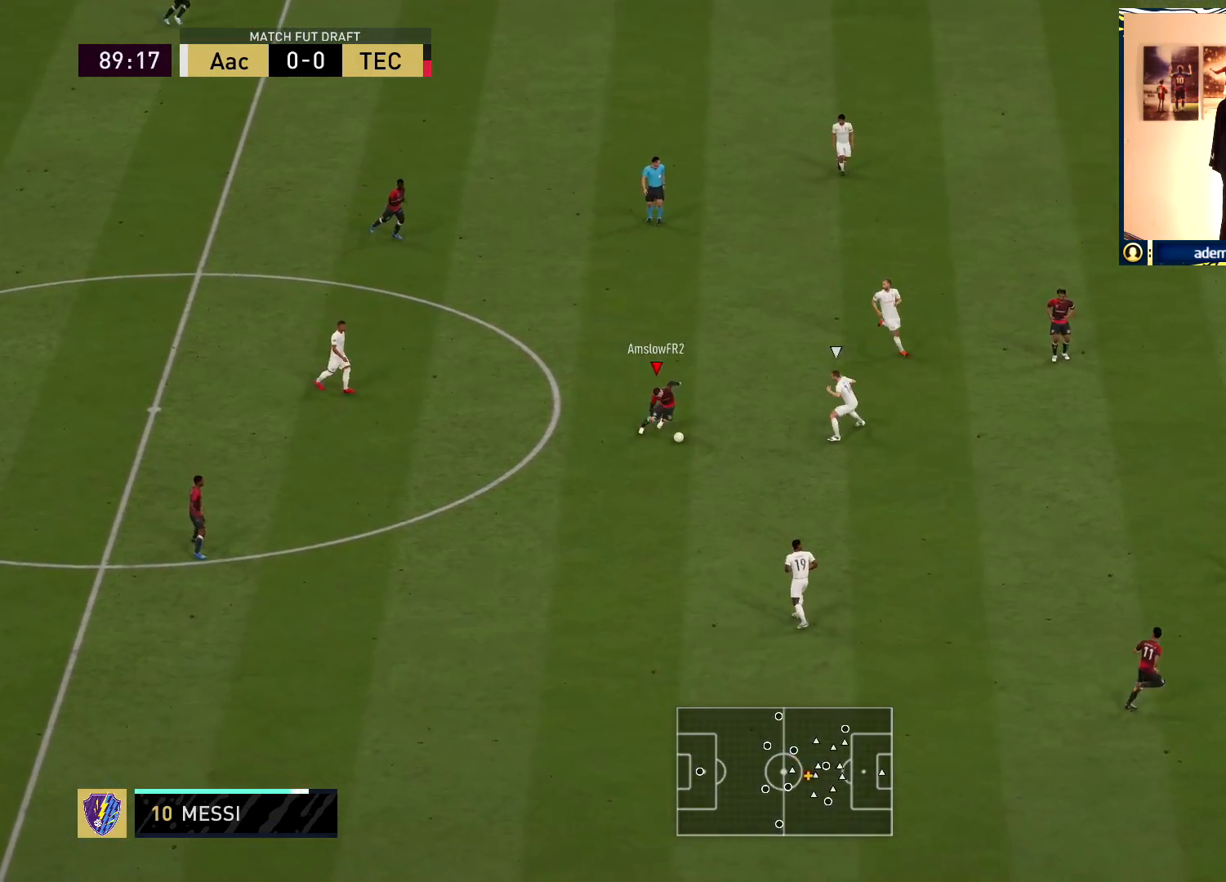
{"buttons": ["R1"], "left_stick": "down", "right_stick": "center", "events": []}
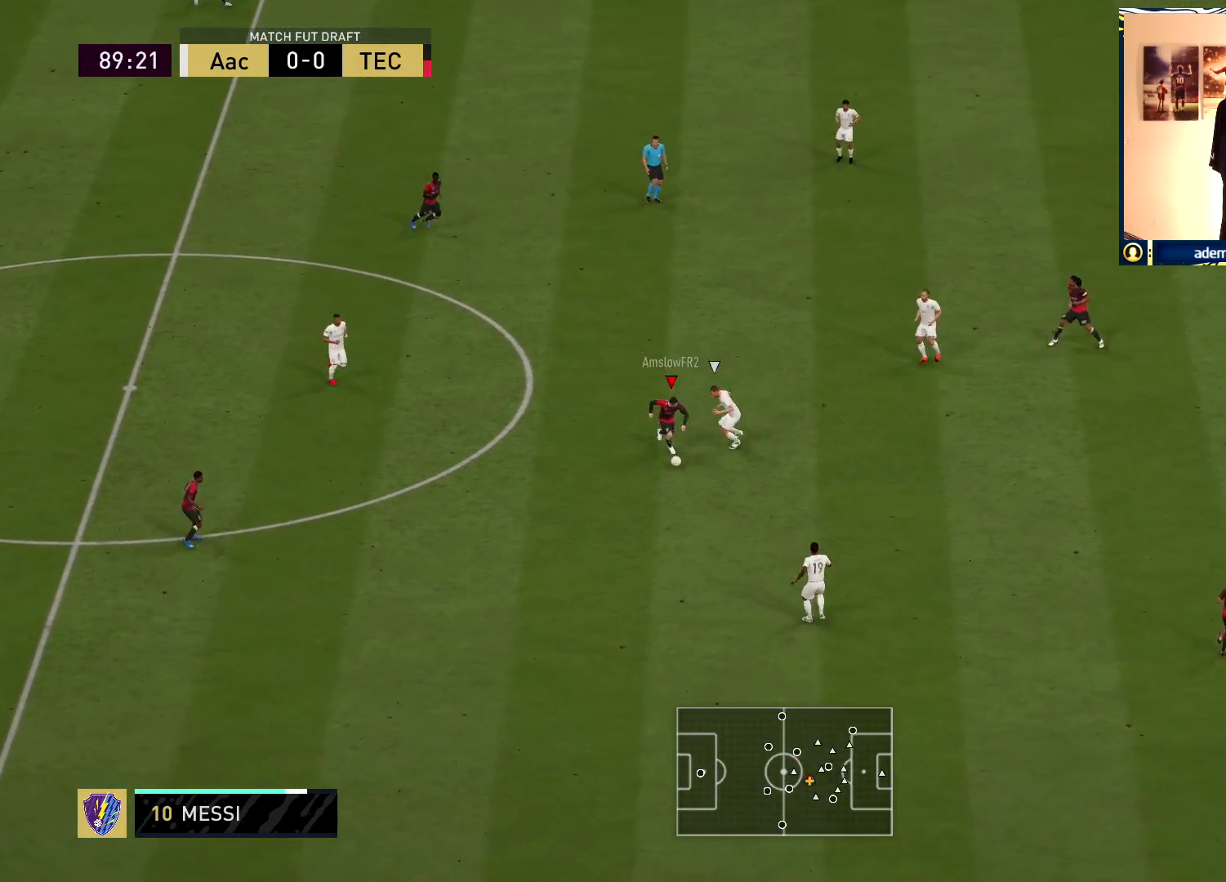
{"buttons": [], "left_stick": "down", "right_stick": "down-left", "events": [[467, "R1", "up"], [500, "right_stick", "down-left"]]}
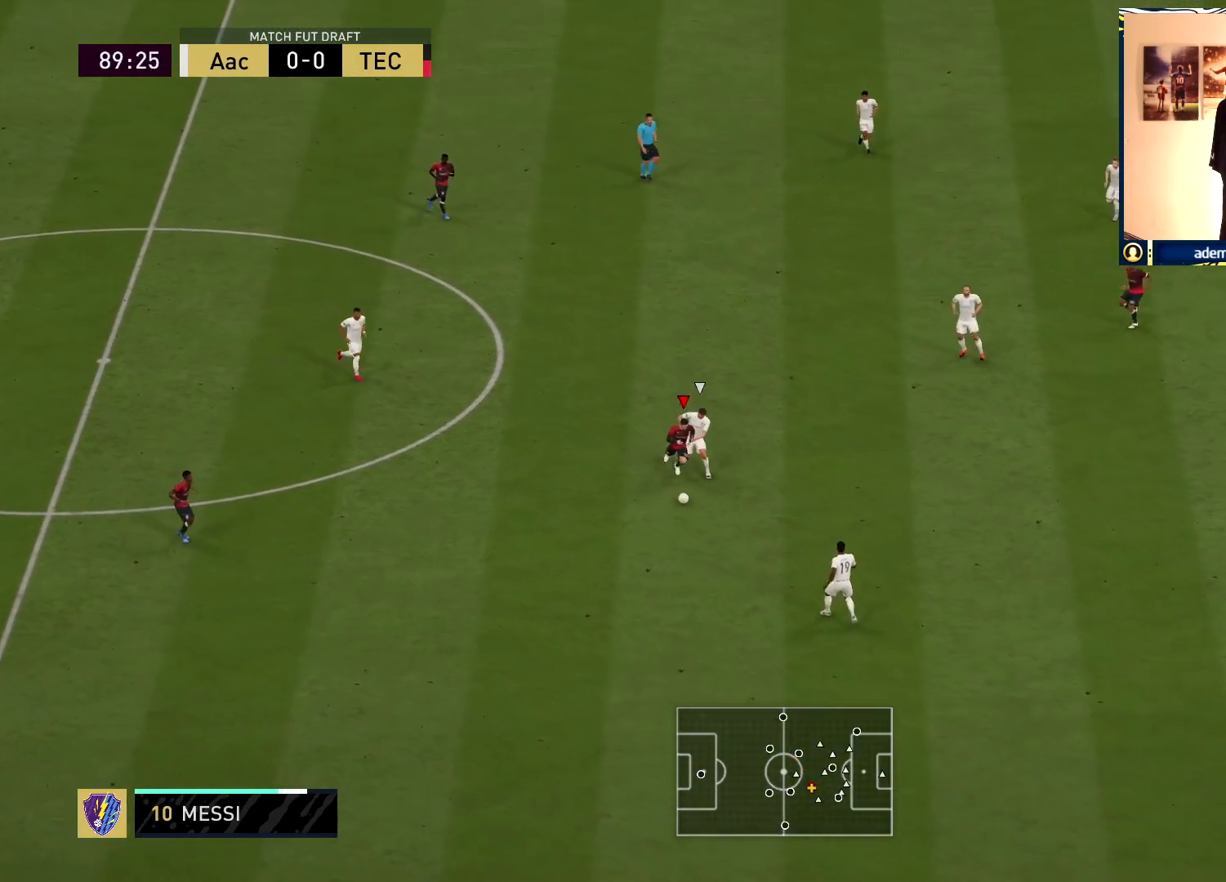
{"buttons": [], "left_stick": "up-left", "right_stick": "center", "events": [[17, "right_stick", "left"], [217, "left_stick", "down-left"], [350, "left_stick", "left"], [383, "right_stick", "center"], [467, "left_stick", "up-left"]]}
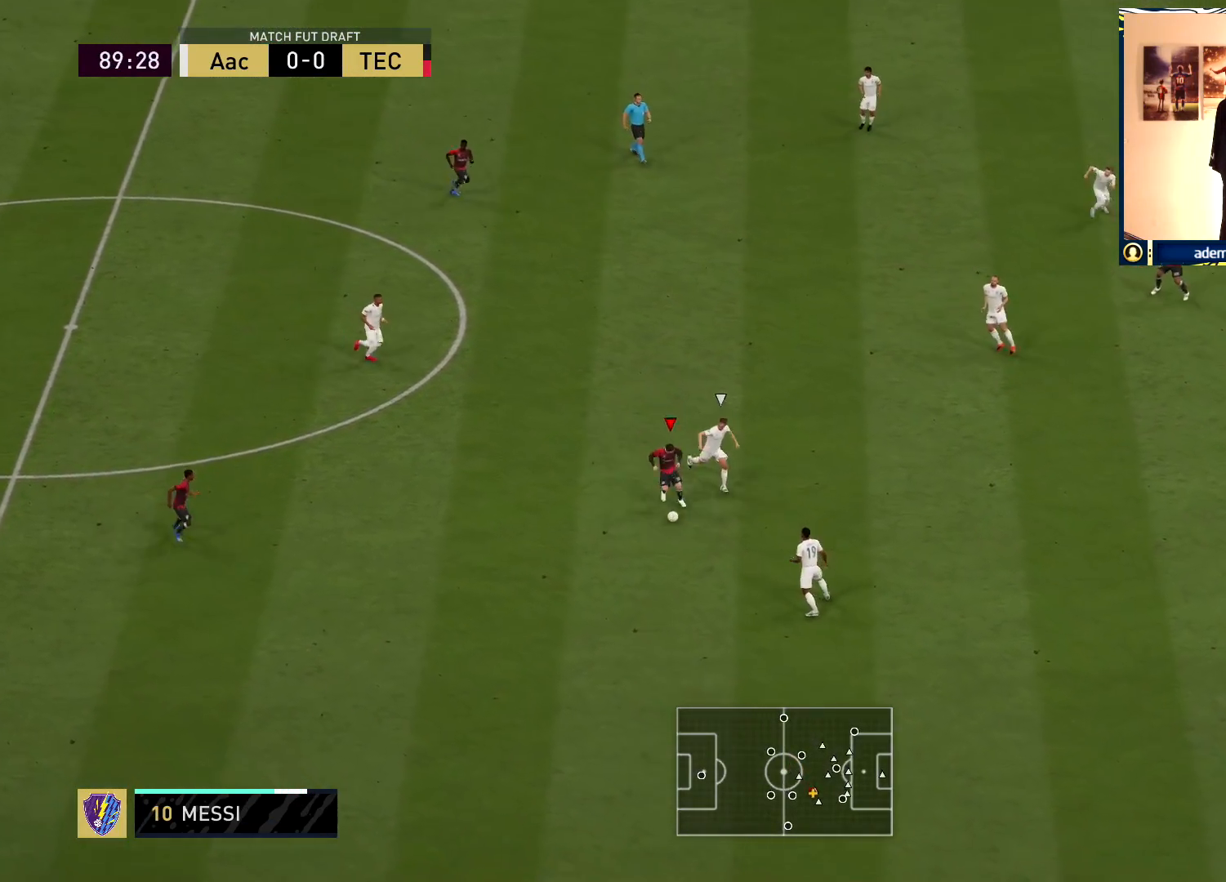
{"buttons": ["CROSS"], "left_stick": "left", "right_stick": "center", "events": [[467, "left_stick", "left"], [500, "CROSS", "down"]]}
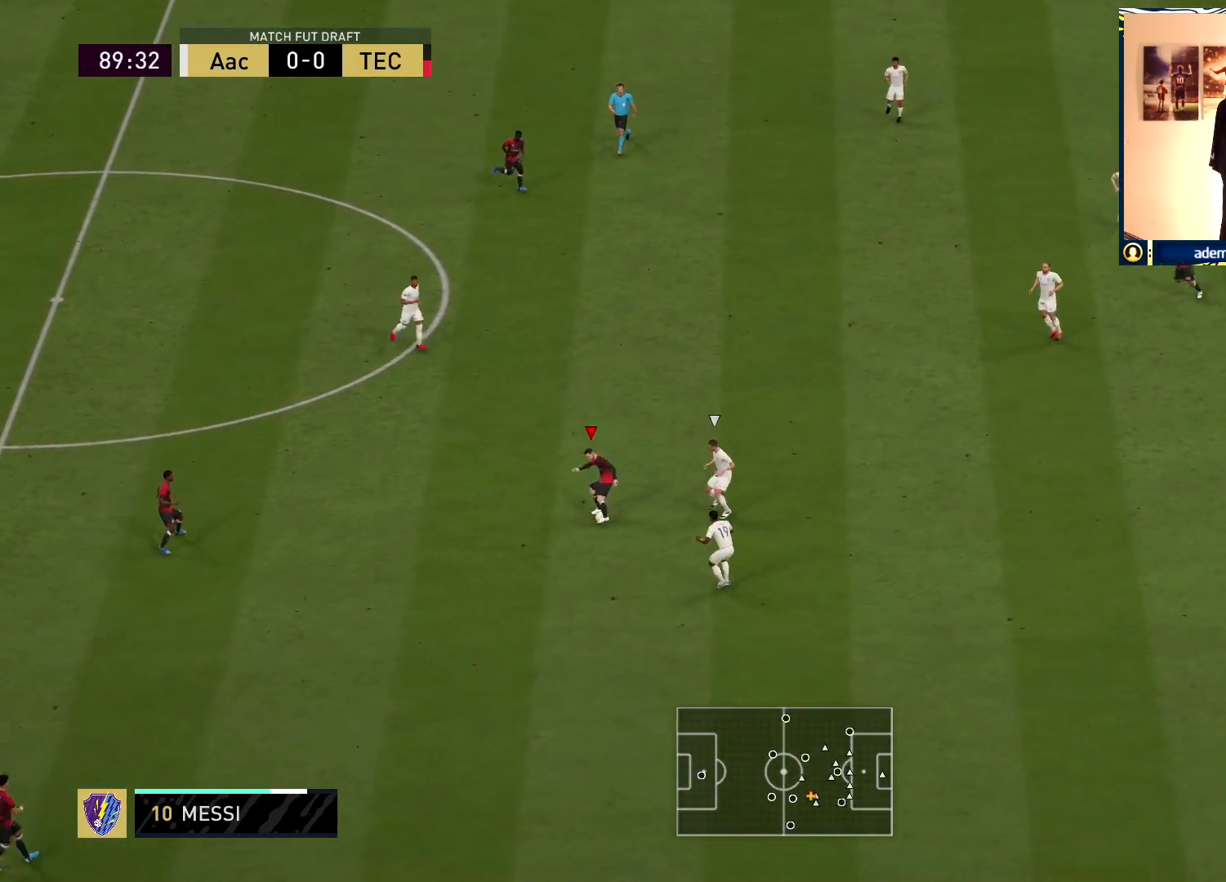
{"buttons": [], "left_stick": "down", "right_stick": "center", "events": [[17, "L1", "down"], [83, "CROSS", "up"], [100, "L1", "up"], [267, "left_stick", "down-left"], [383, "left_stick", "down"]]}
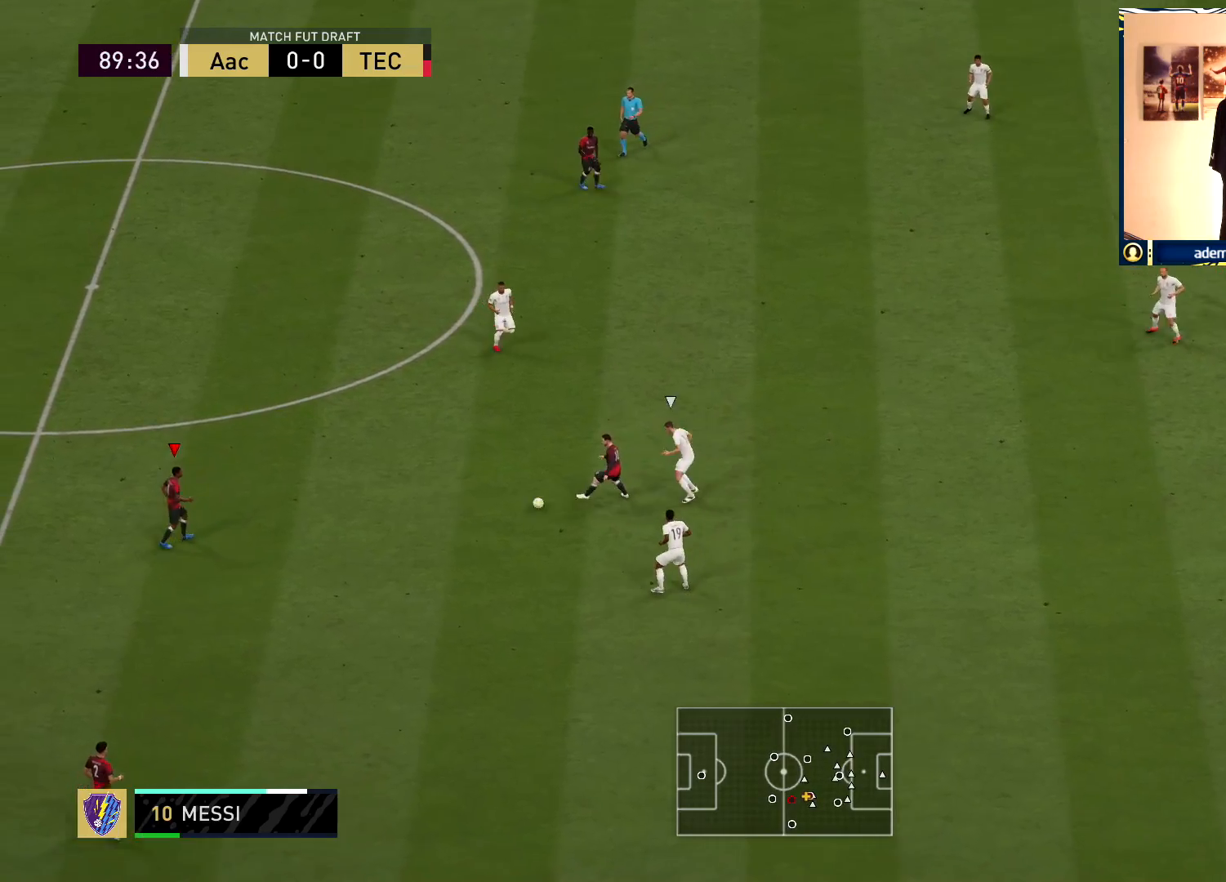
{"buttons": [], "left_stick": "down", "right_stick": "center", "events": [[250, "TRIANGLE", "down"], [433, "TRIANGLE", "up"]]}
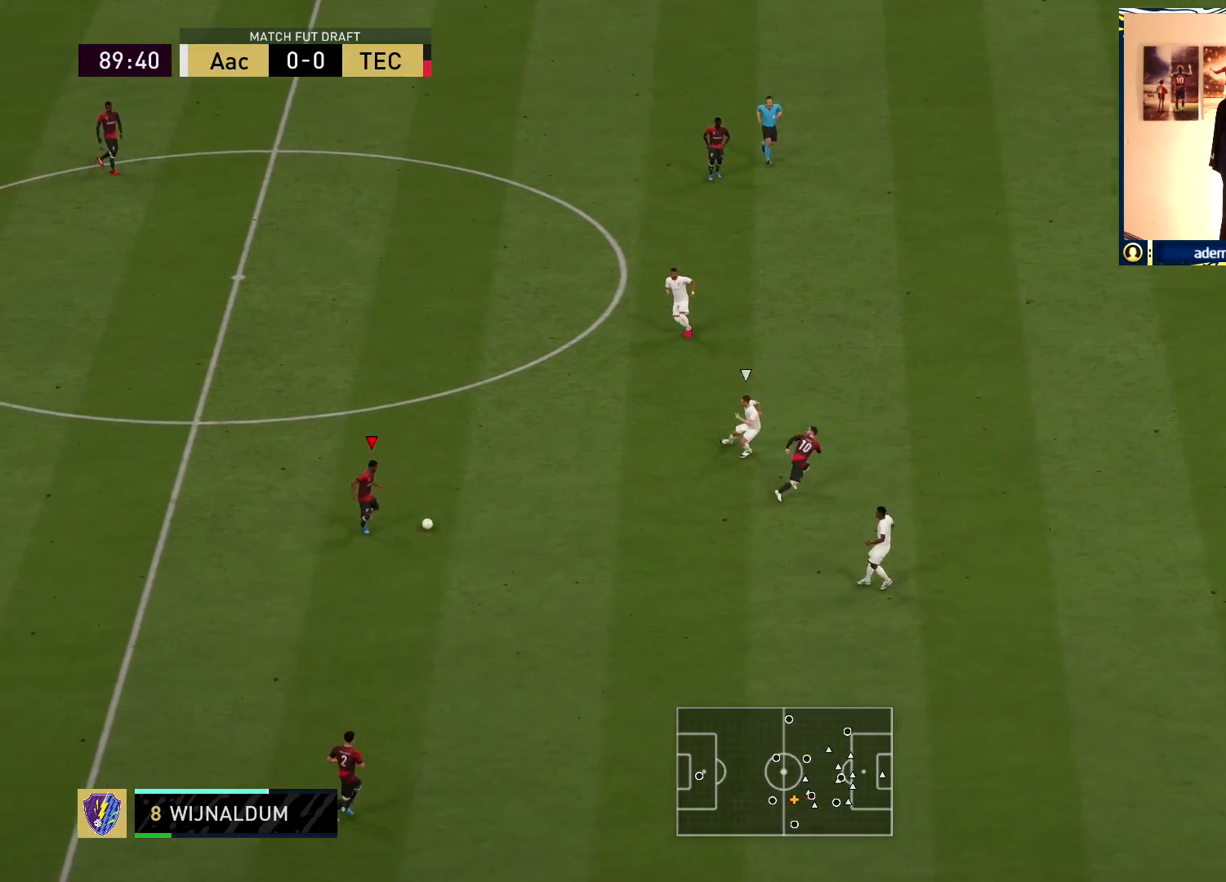
{"buttons": ["R1"], "left_stick": "right", "right_stick": "center", "events": [[17, "R1", "down"], [217, "left_stick", "right"]]}
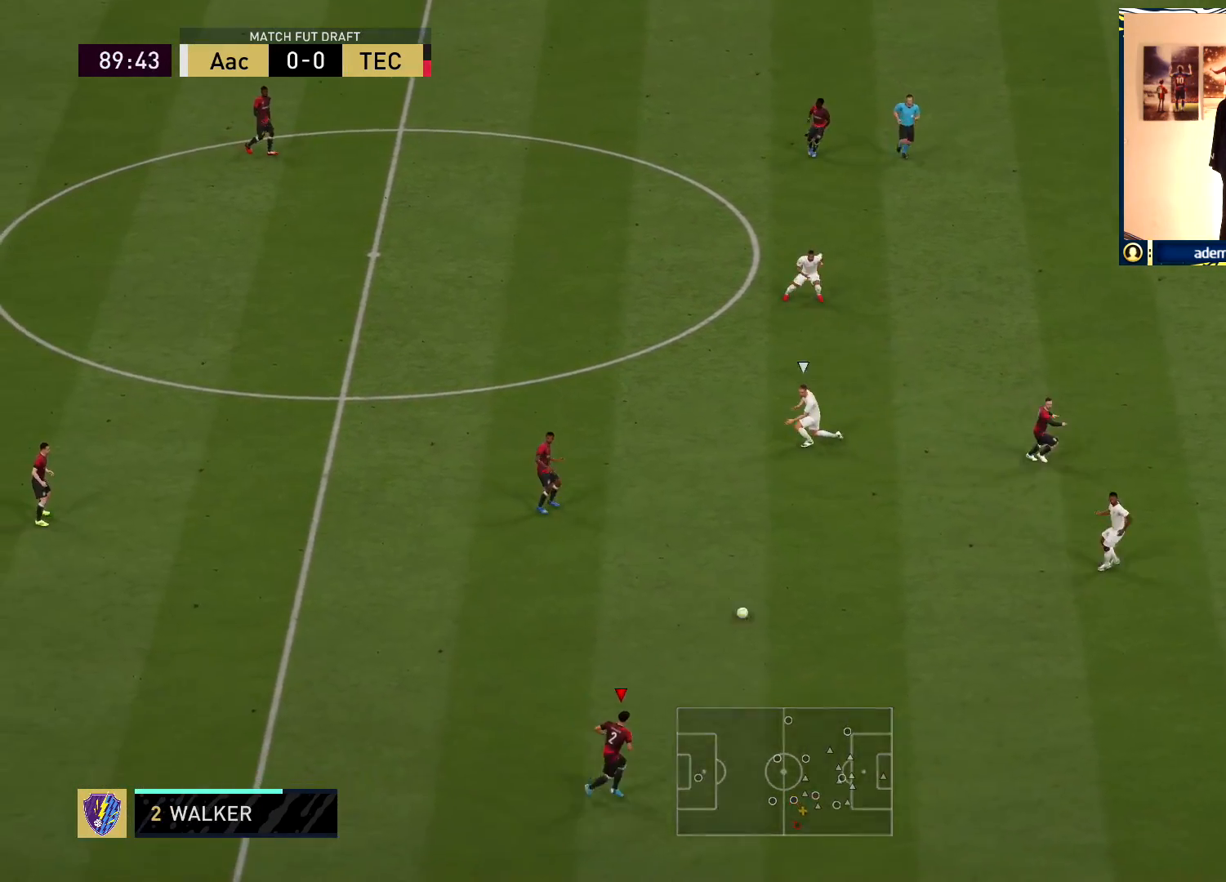
{"buttons": ["R1"], "left_stick": "right", "right_stick": "center", "events": []}
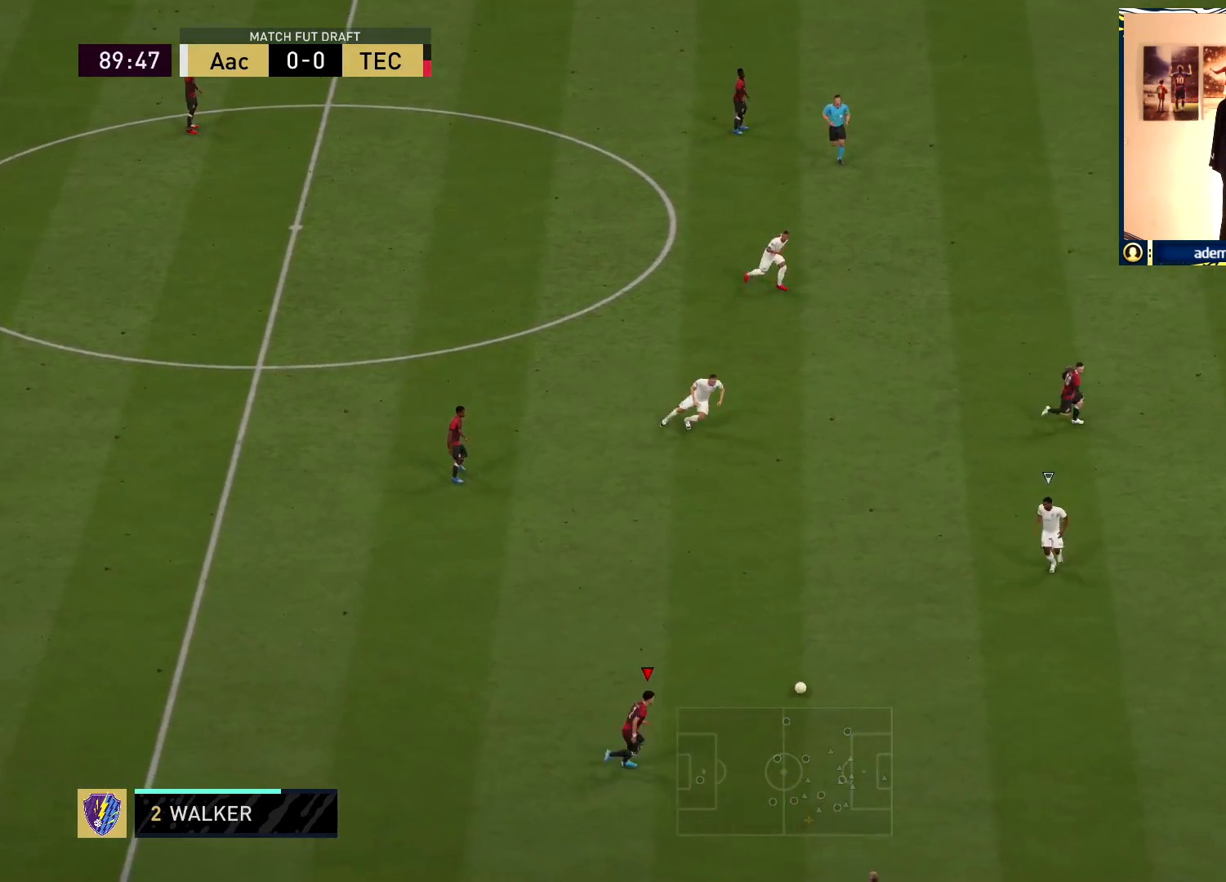
{"buttons": ["CROSS", "R1"], "left_stick": "right", "right_stick": "center", "events": [[467, "CROSS", "down"]]}
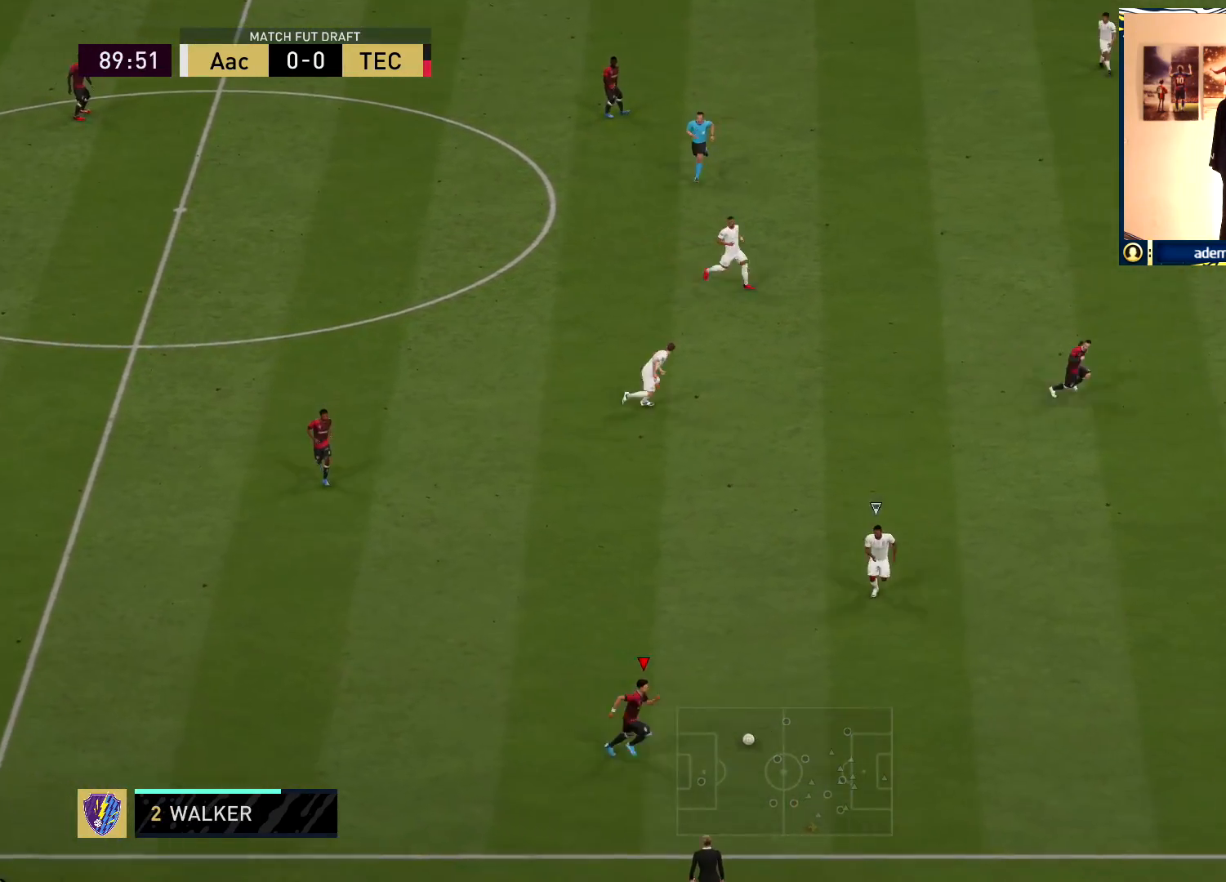
{"buttons": ["R1"], "left_stick": "right", "right_stick": "center", "events": [[133, "CROSS", "up"]]}
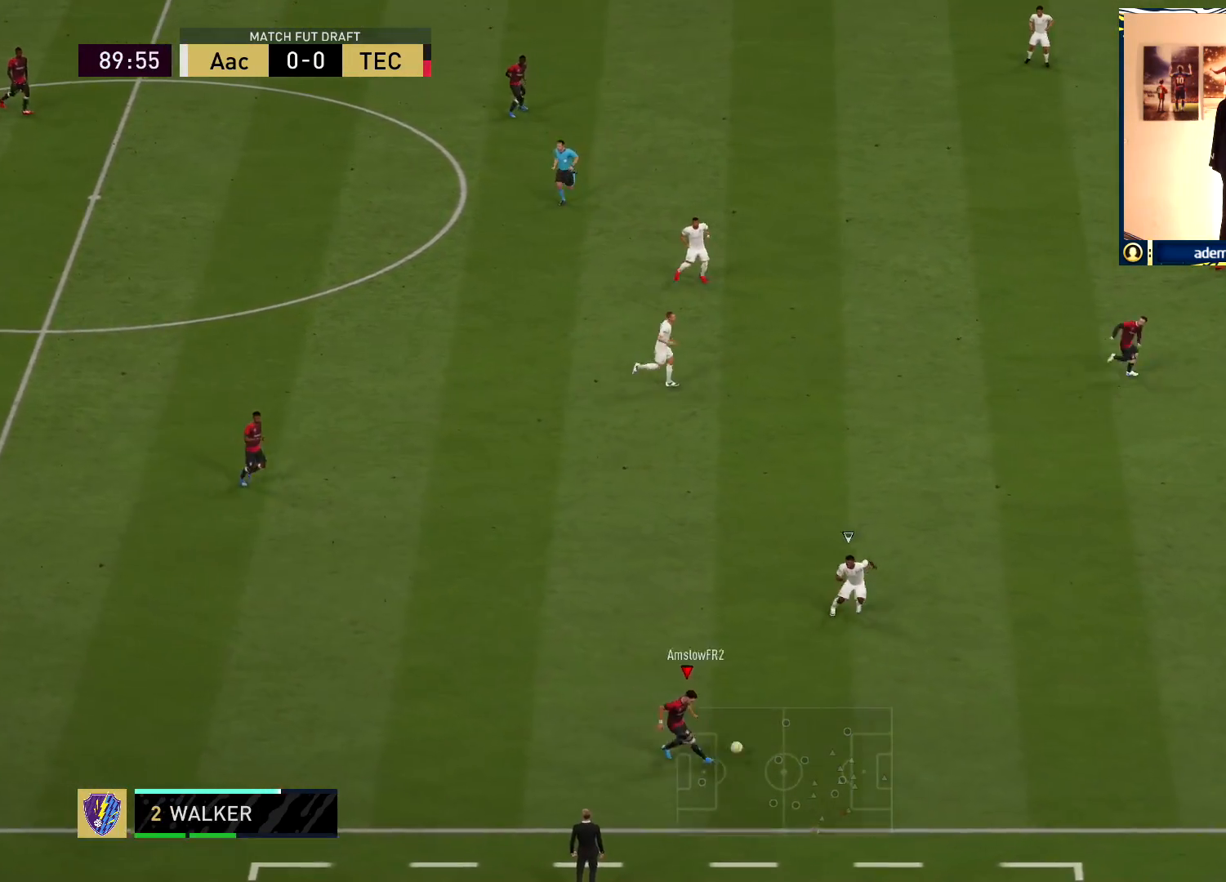
{"buttons": ["R1"], "left_stick": "down-right", "right_stick": "center", "events": [[17, "left_stick", "down-right"], [233, "SQUARE", "down"], [283, "CROSS", "down"], [400, "SQUARE", "up"], [467, "CROSS", "up"]]}
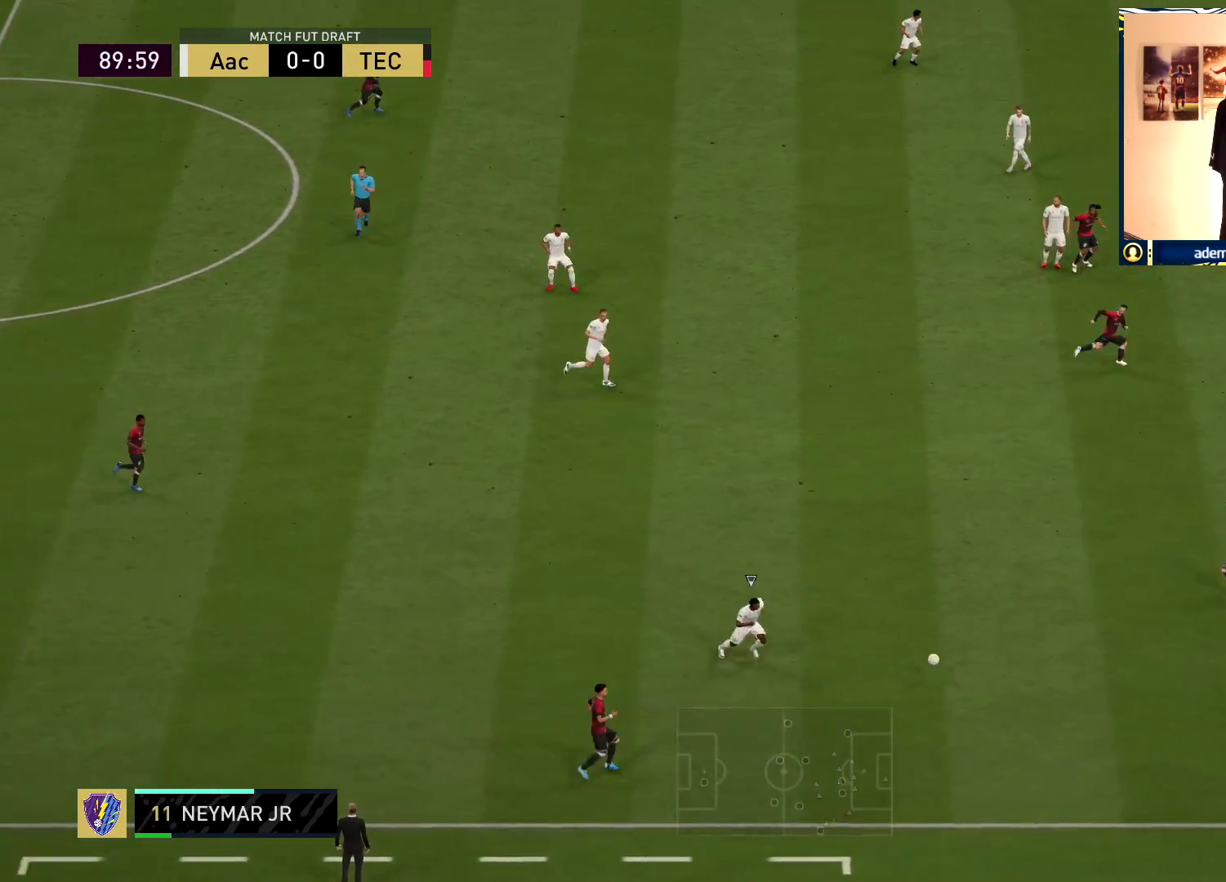
{"buttons": ["R1"], "left_stick": "down-right", "right_stick": "center", "events": []}
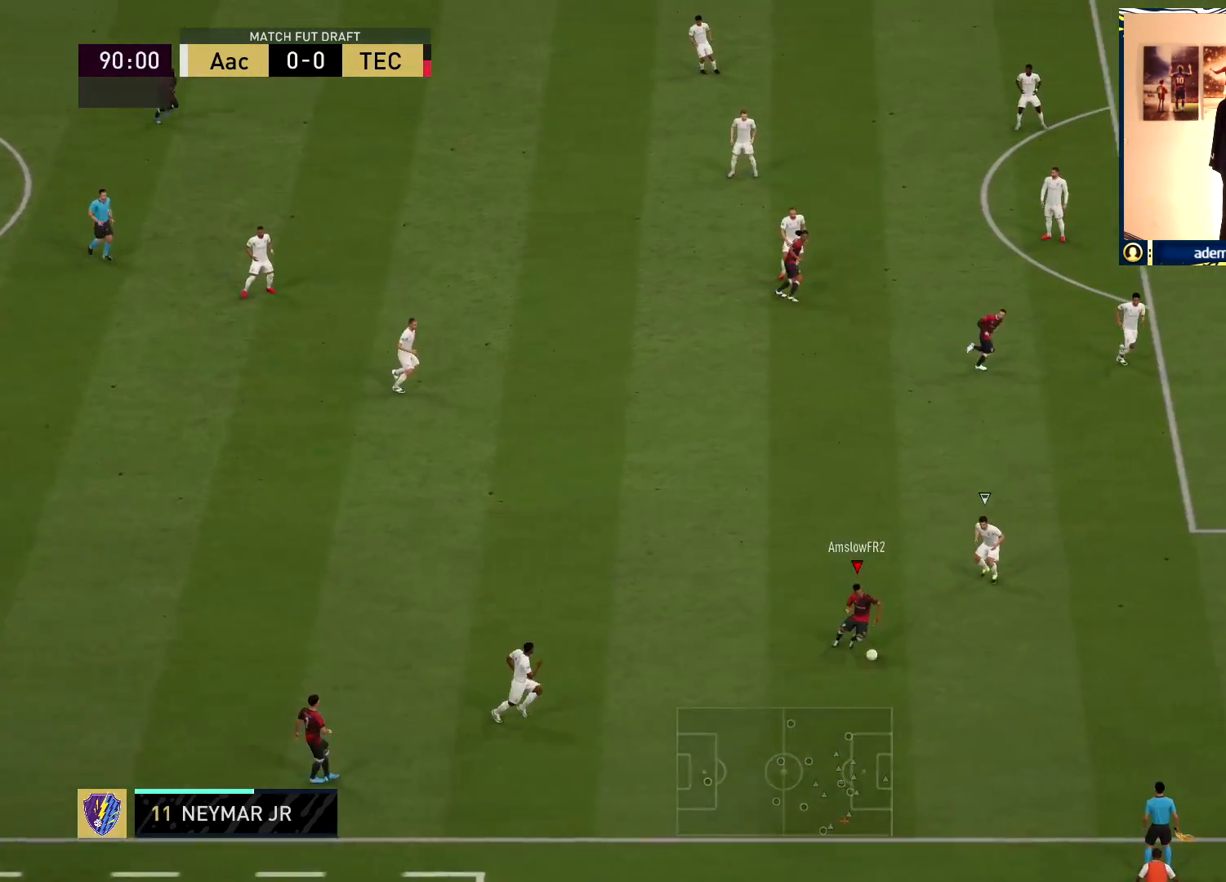
{"buttons": ["CROSS", "L2"], "left_stick": "up-left", "right_stick": "center", "events": [[150, "R1", "up"], [183, "L2", "down"], [183, "SQUARE", "down"], [217, "left_stick", "up-left"], [233, "CROSS", "down"], [383, "SQUARE", "up"]]}
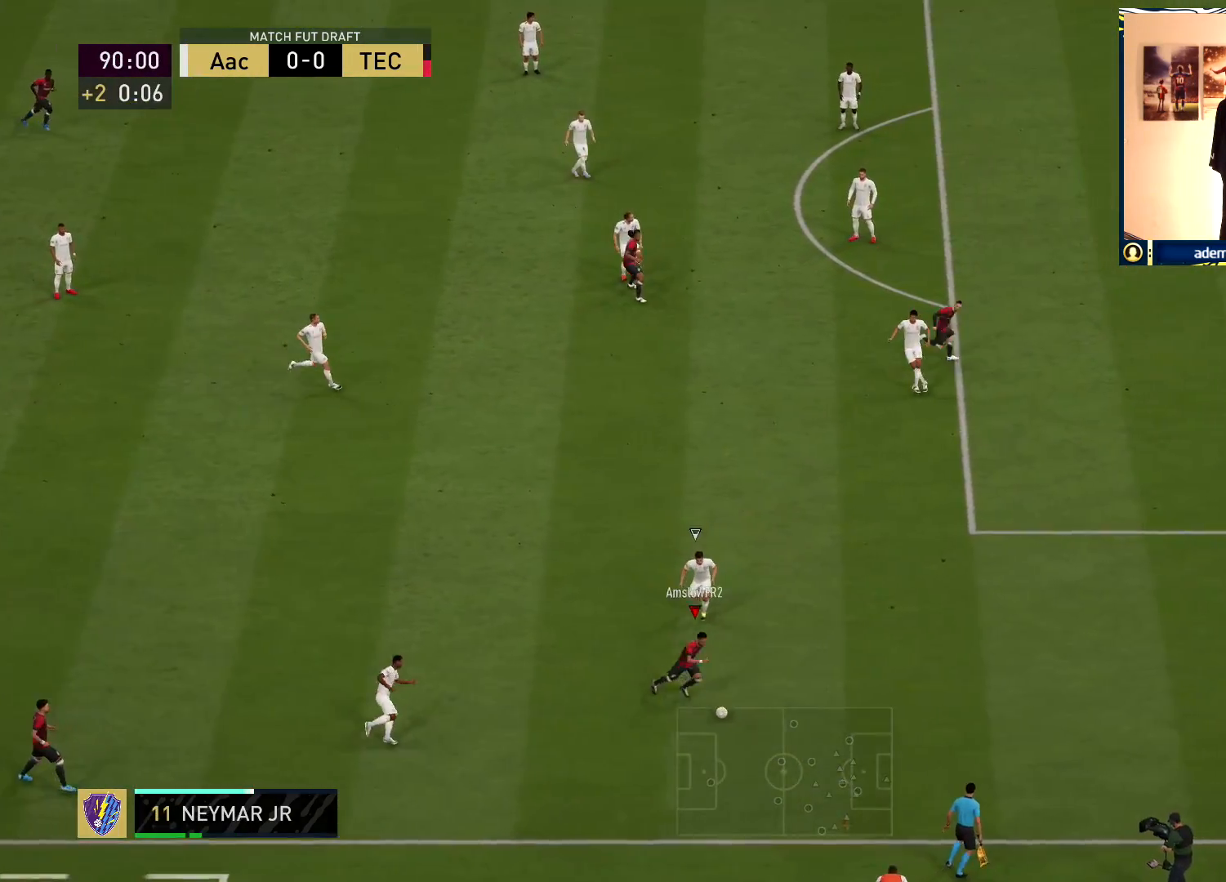
{"buttons": [], "left_stick": "center", "right_stick": "center", "events": [[183, "CROSS", "up"], [183, "L2", "up"], [267, "left_stick", "center"]]}
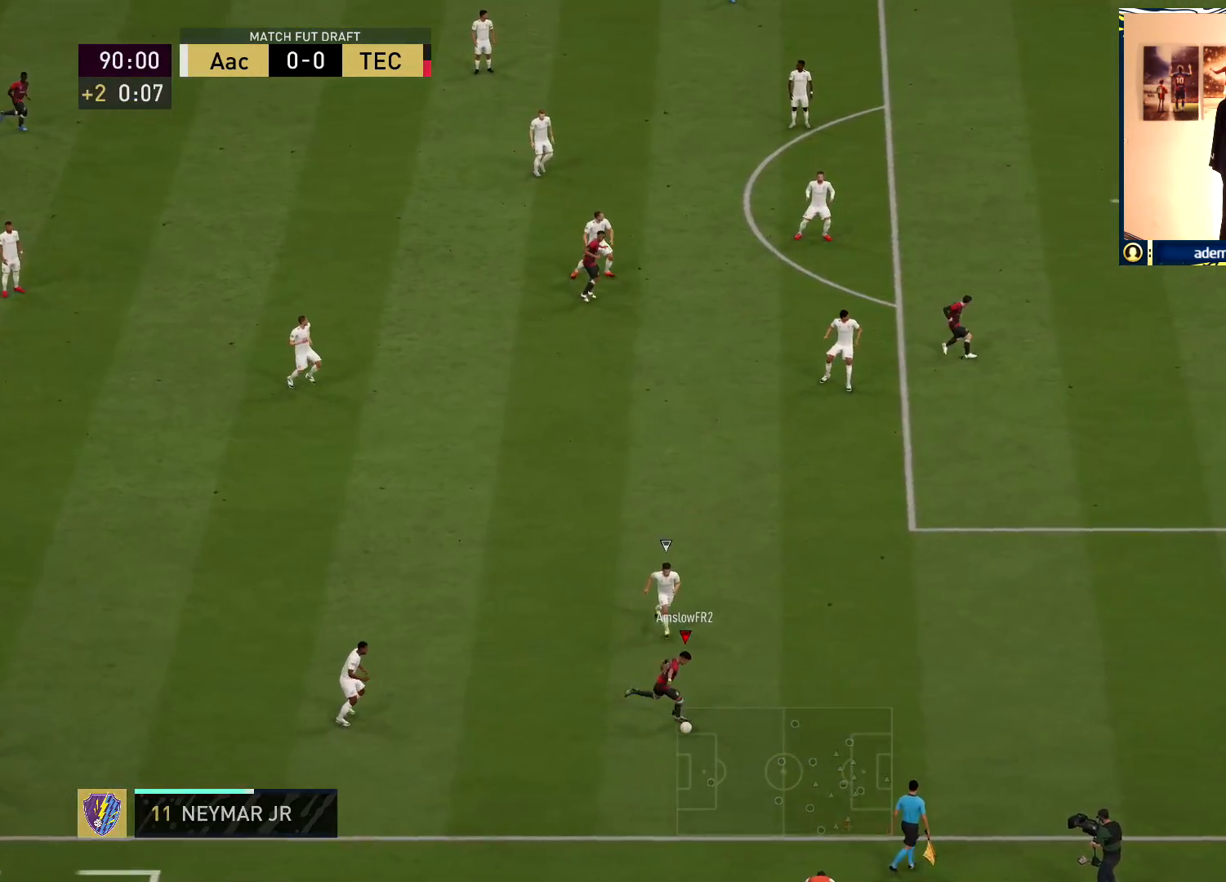
{"buttons": [], "left_stick": "center", "right_stick": "center", "events": []}
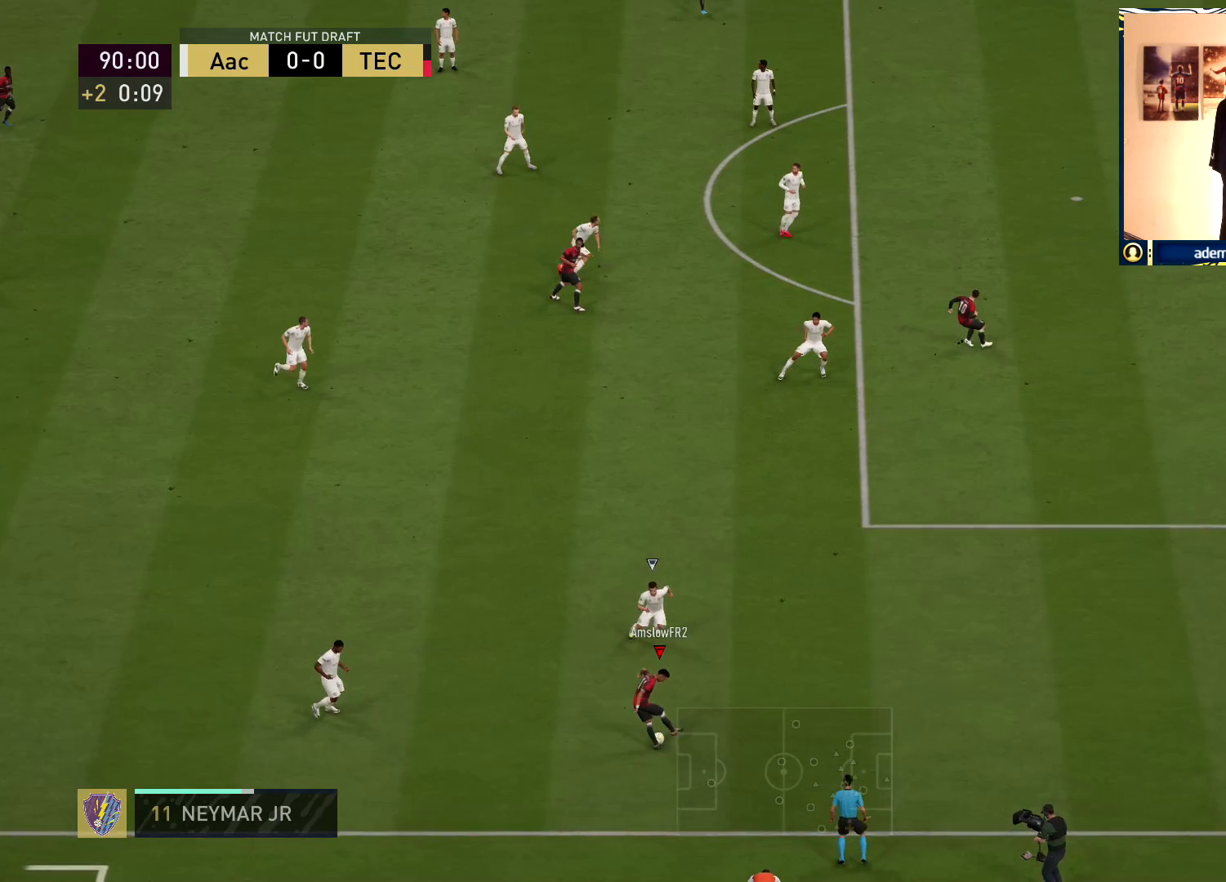
{"buttons": [], "left_stick": "center", "right_stick": "down-right", "events": [[133, "right_stick", "down-right"]]}
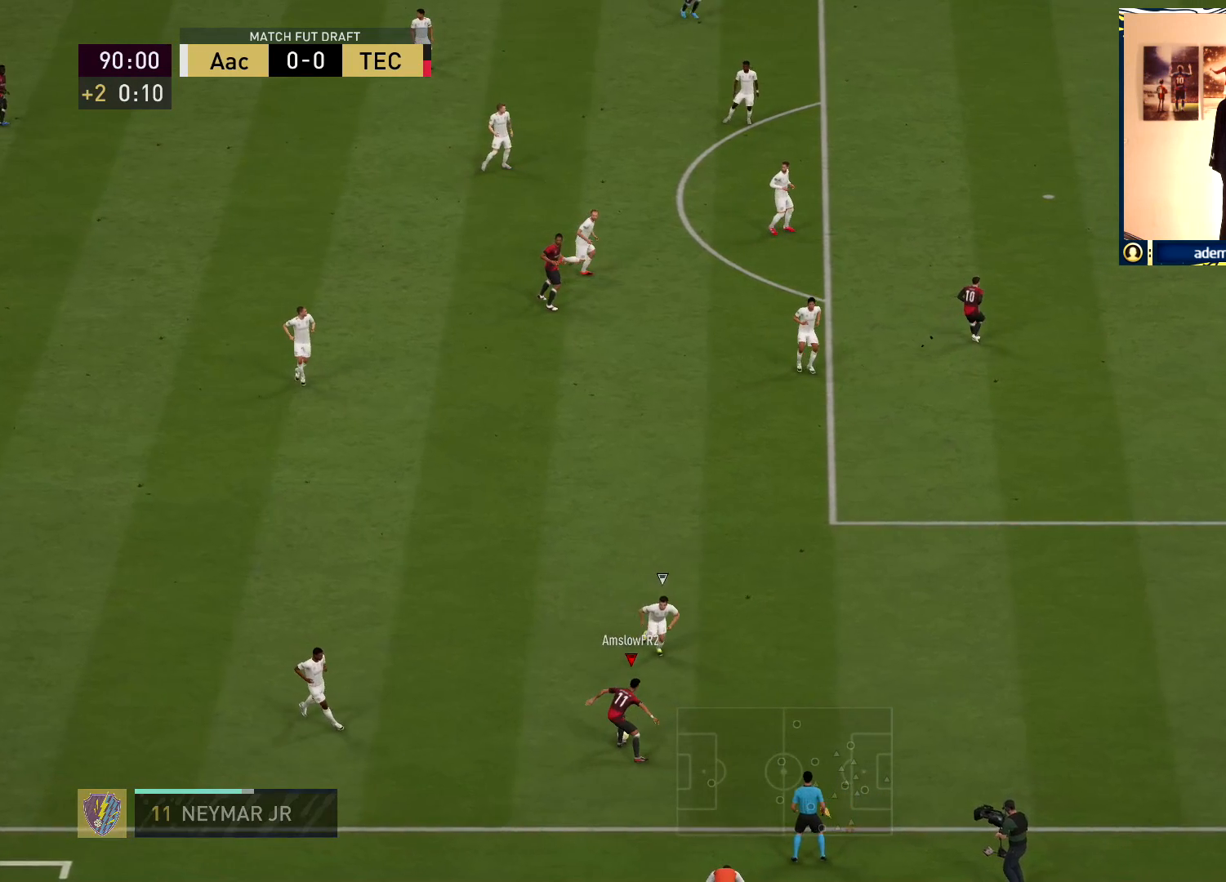
{"buttons": [], "left_stick": "center", "right_stick": "down-right", "events": []}
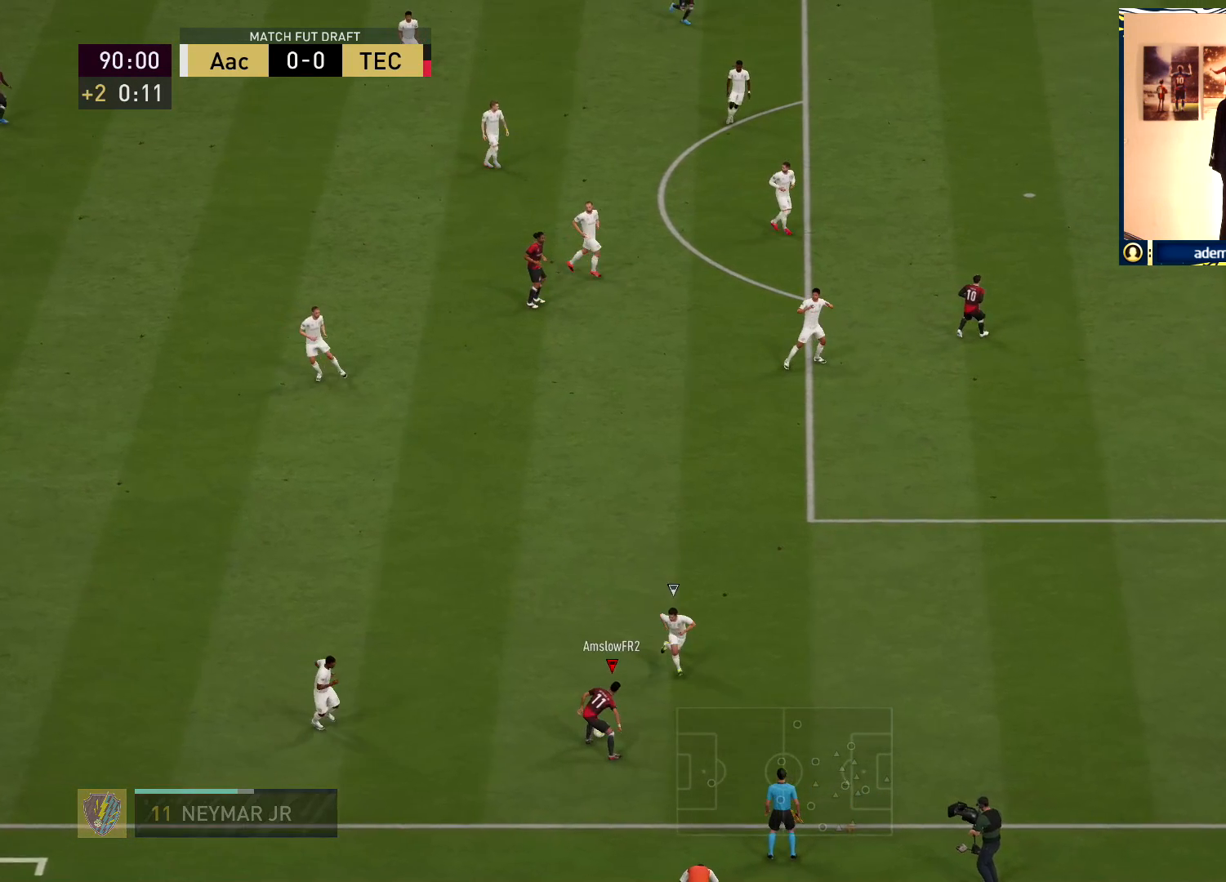
{"buttons": [], "left_stick": "right", "right_stick": "left", "events": [[117, "right_stick", "up-right"], [250, "right_stick", "up-left"], [417, "right_stick", "left"], [467, "left_stick", "right"]]}
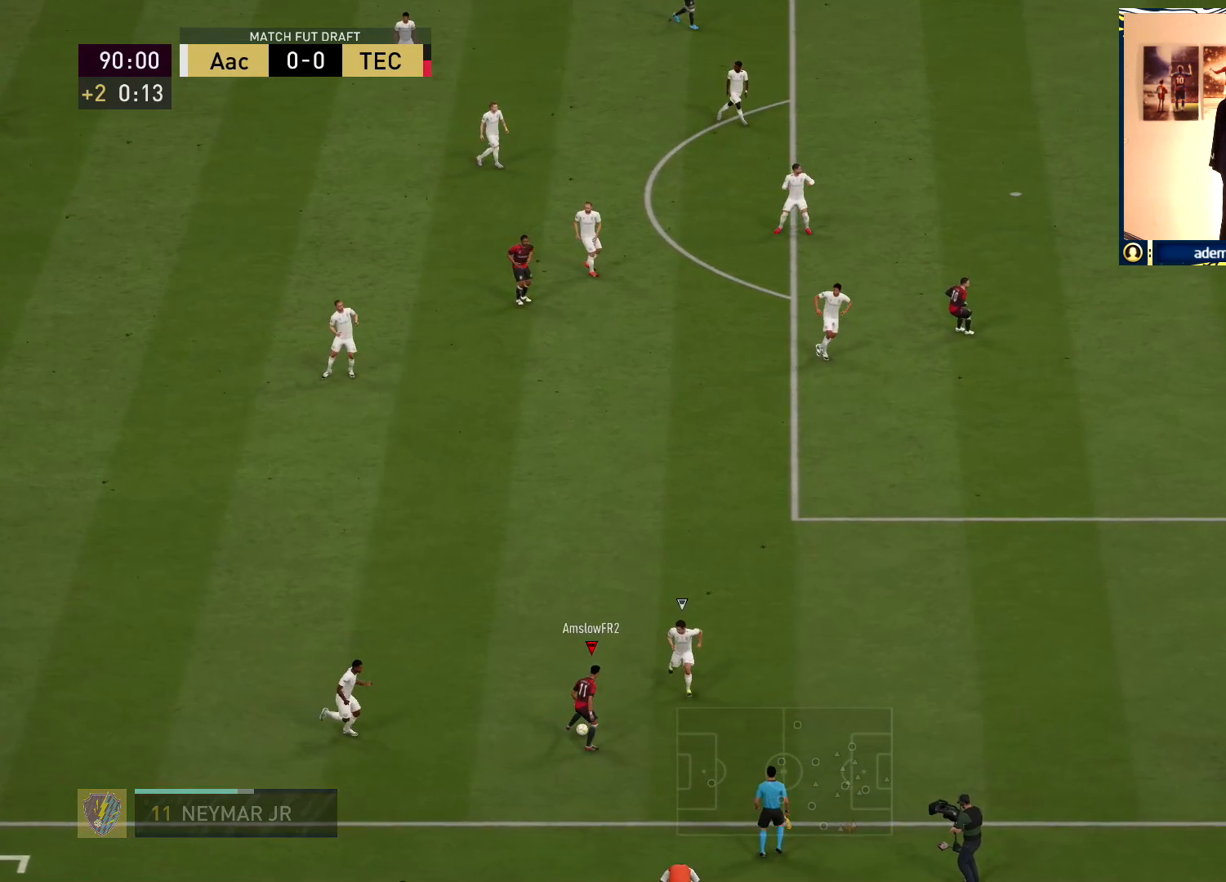
{"buttons": ["R1"], "left_stick": "right", "right_stick": "center", "events": [[50, "right_stick", "center"], [483, "R1", "down"]]}
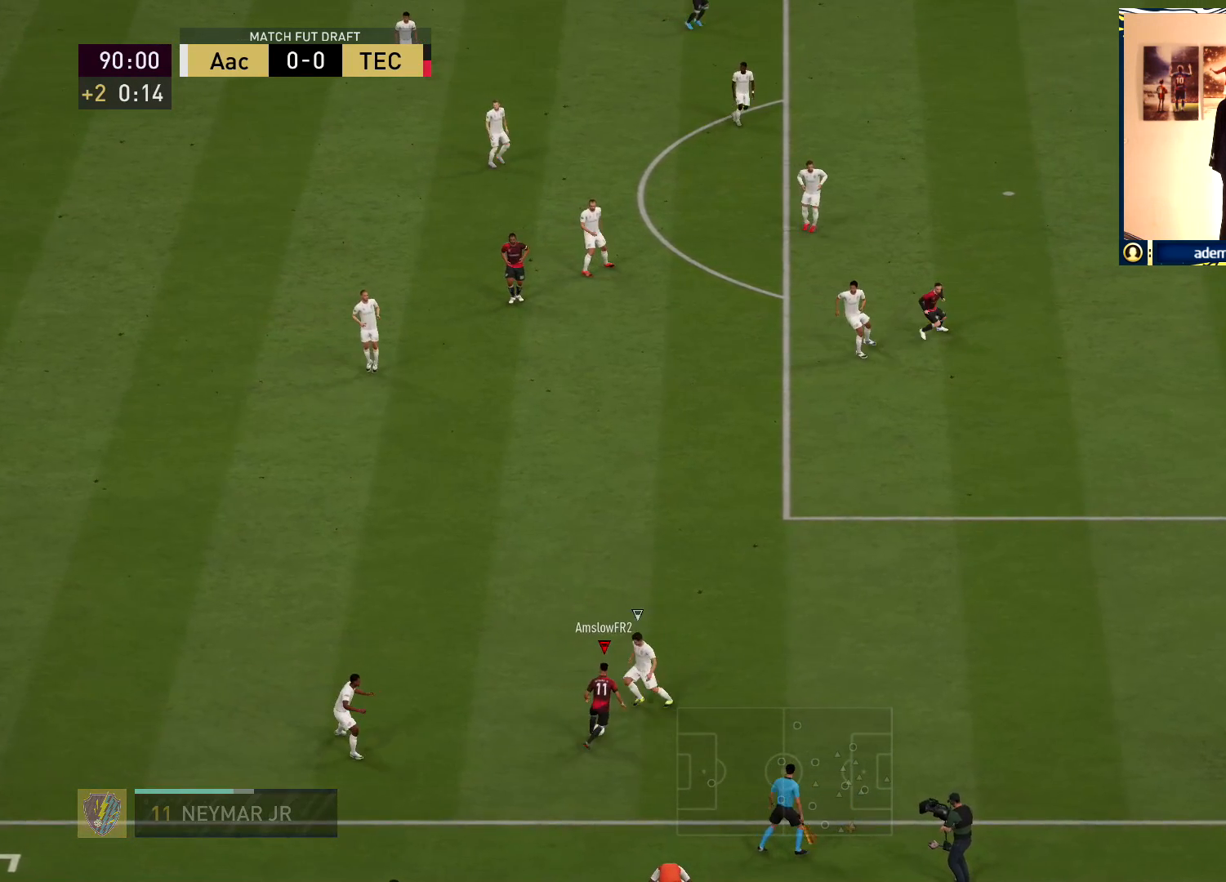
{"buttons": ["R1"], "left_stick": "up-right", "right_stick": "center", "events": [[167, "left_stick", "up-right"]]}
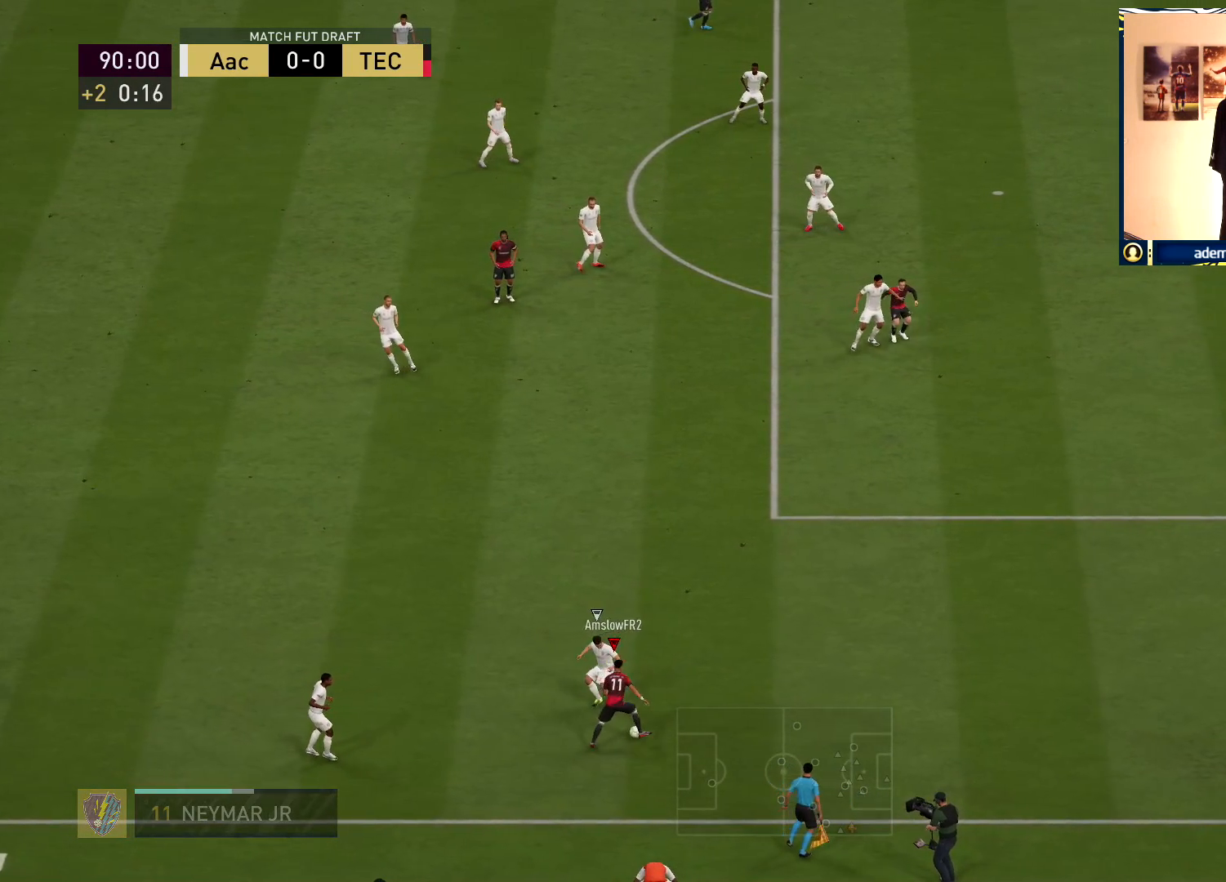
{"buttons": ["R1"], "left_stick": "up-right", "right_stick": "center", "events": []}
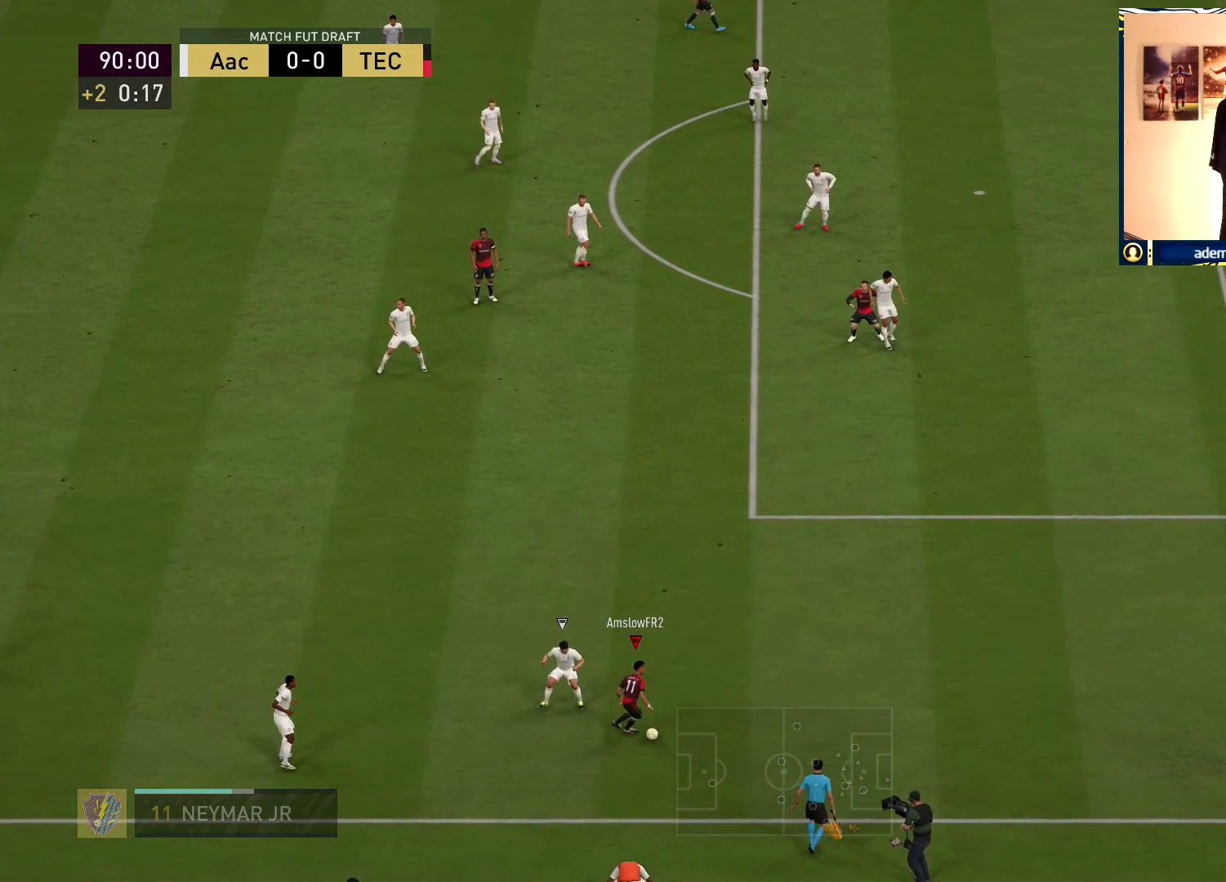
{"buttons": ["R1"], "left_stick": "up-right", "right_stick": "center", "events": []}
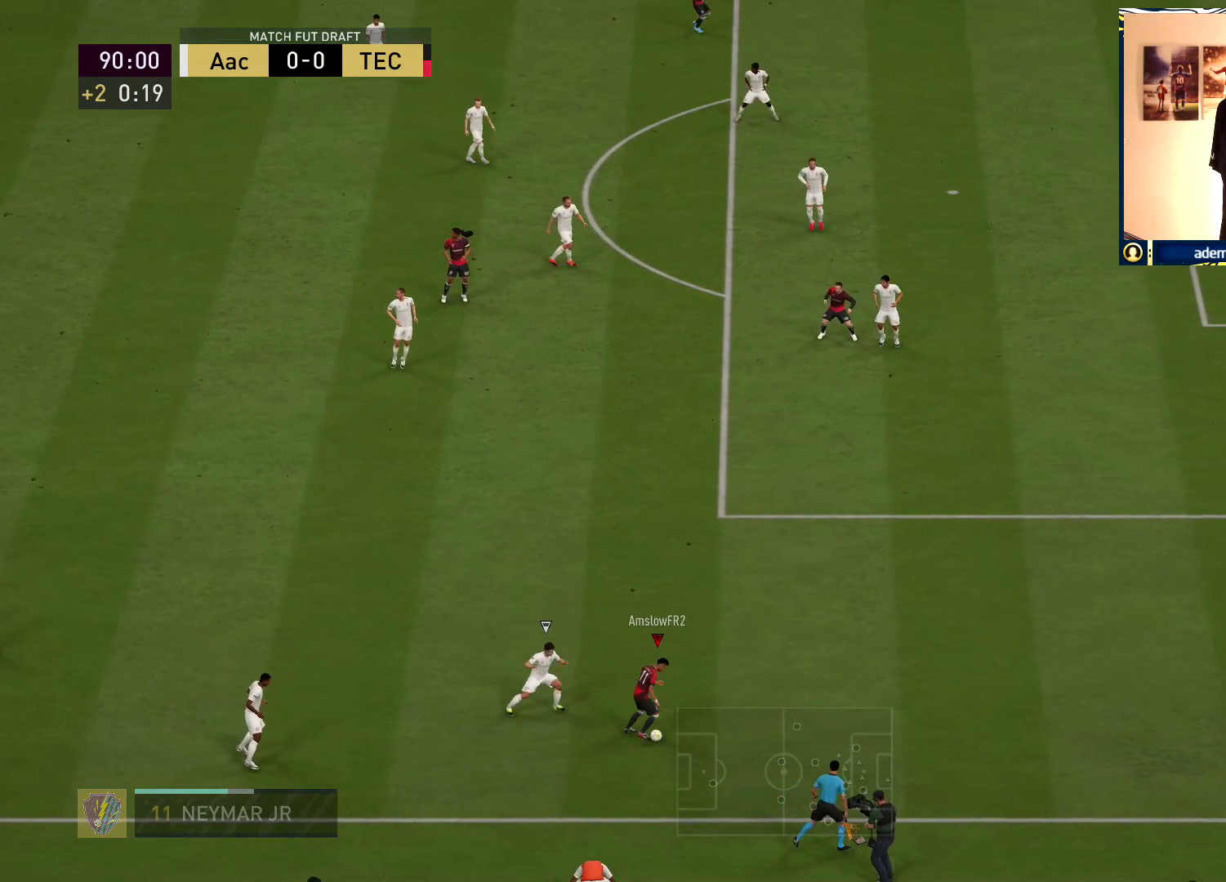
{"buttons": ["R1"], "left_stick": "up-right", "right_stick": "center", "events": []}